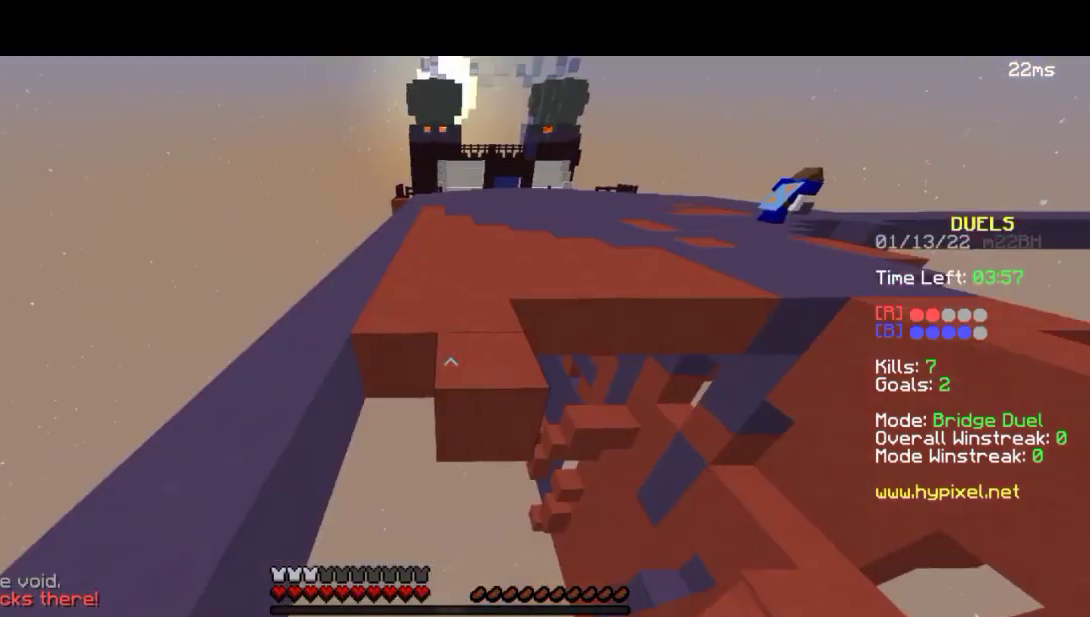
Gameplay with keyboard; each line is a JSON object with the keys held at the frame after it. "events" lists presses ("down") and releases ("up") of "a", "d", "s" and "w" between this image and that frame as [ms after this image, input, new state], when the widget could be followed in between. No other keys are recorded. Mouse input is not recorded.
{"keys": ["d", "s"], "events": [[50, "a", "down"], [333, "a", "up"], [367, "d", "down"]]}
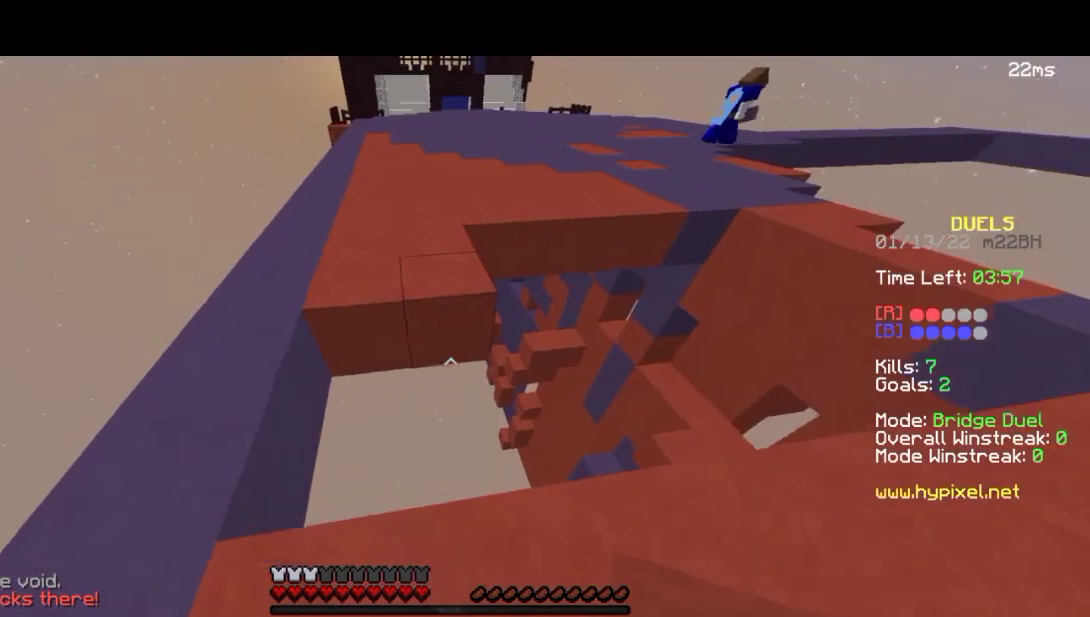
{"keys": ["w"], "events": [[217, "a", "down"], [283, "d", "up"], [317, "s", "up"], [350, "a", "up"], [417, "w", "down"]]}
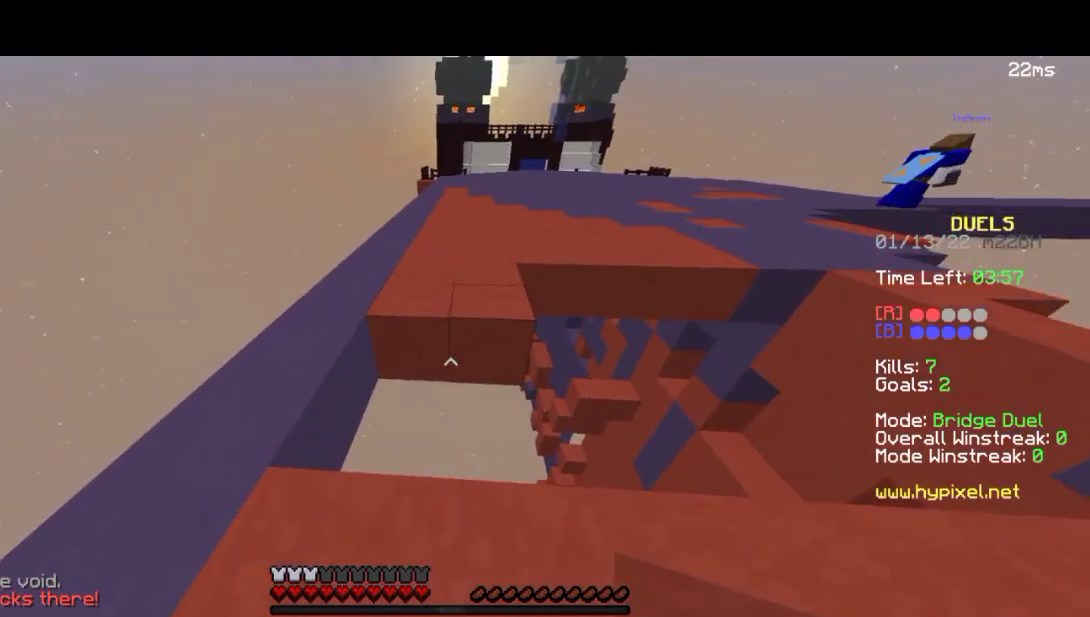
{"keys": ["d"], "events": [[50, "w", "up"], [200, "a", "down"], [333, "a", "up"], [400, "d", "down"]]}
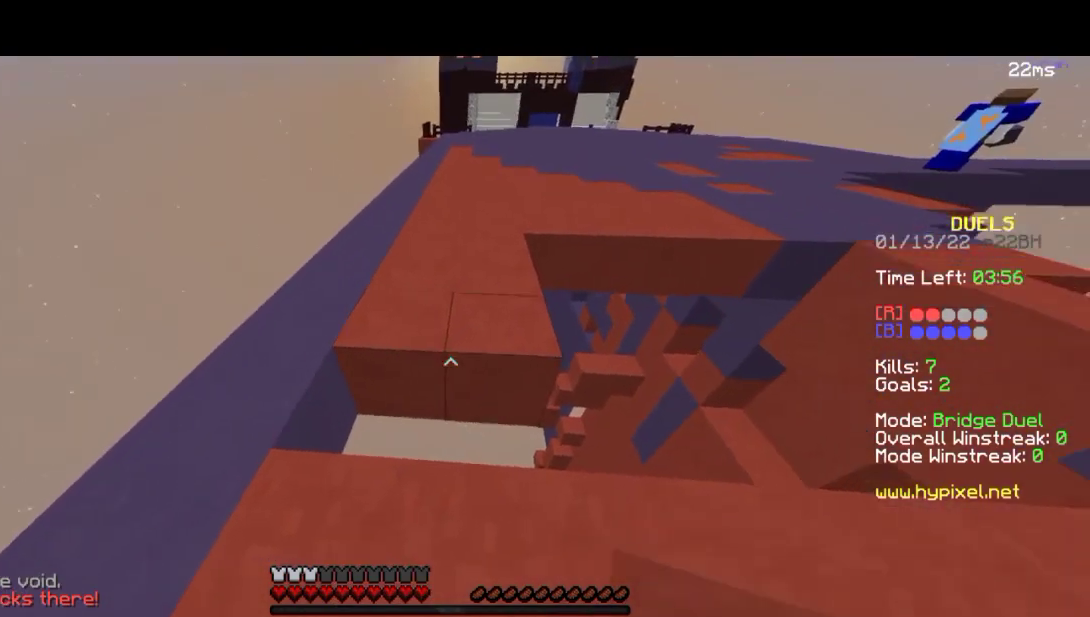
{"keys": ["w"], "events": [[200, "s", "down"], [233, "d", "up"], [300, "a", "down"], [400, "s", "up"], [417, "a", "up"], [500, "w", "down"]]}
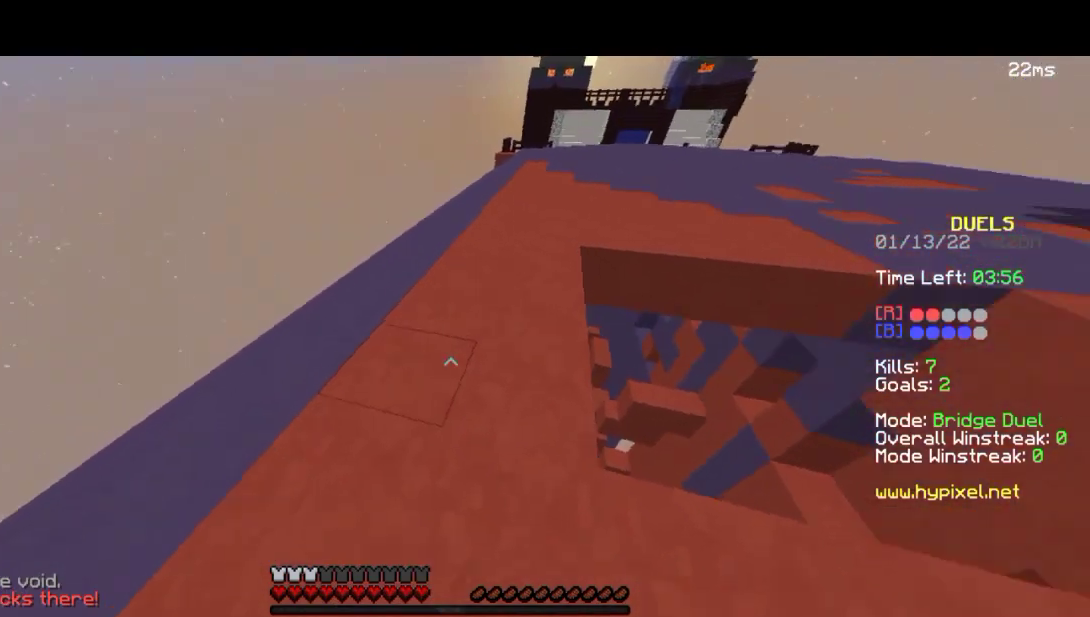
{"keys": ["d", "s"], "events": [[117, "d", "down"], [283, "s", "down"], [283, "w", "up"]]}
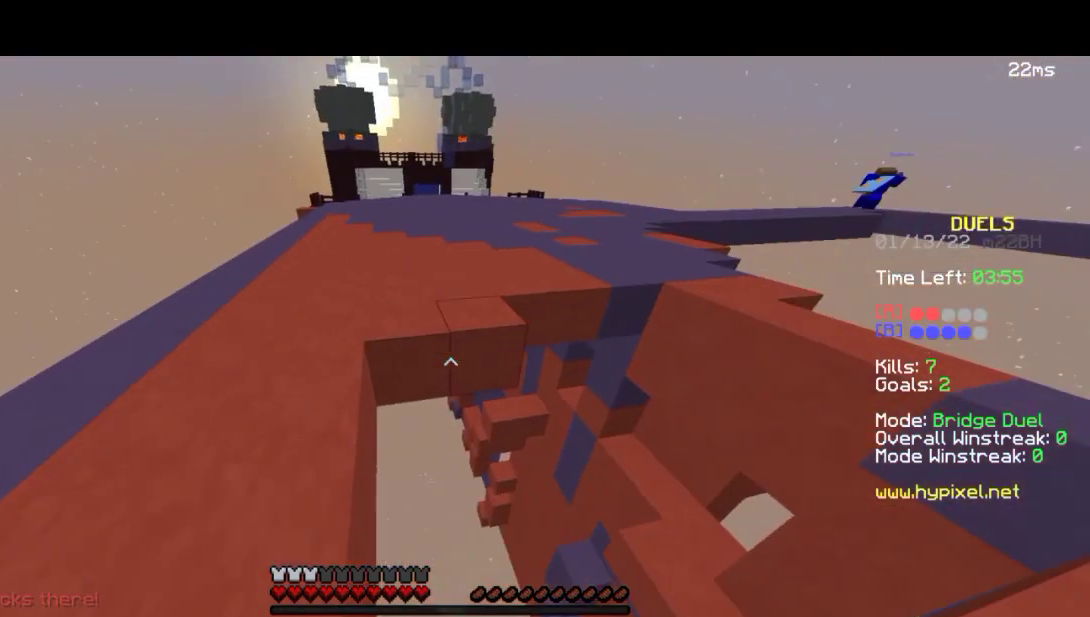
{"keys": ["d"], "events": [[267, "s", "up"]]}
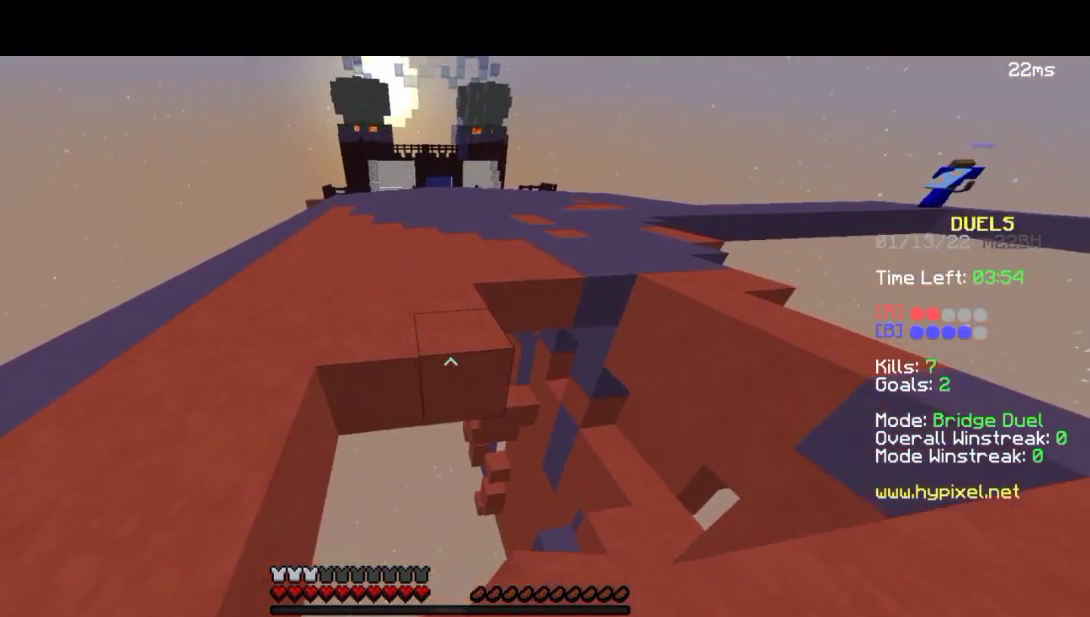
{"keys": ["a"], "events": [[17, "s", "down"], [233, "s", "up"], [333, "d", "up"], [500, "a", "down"]]}
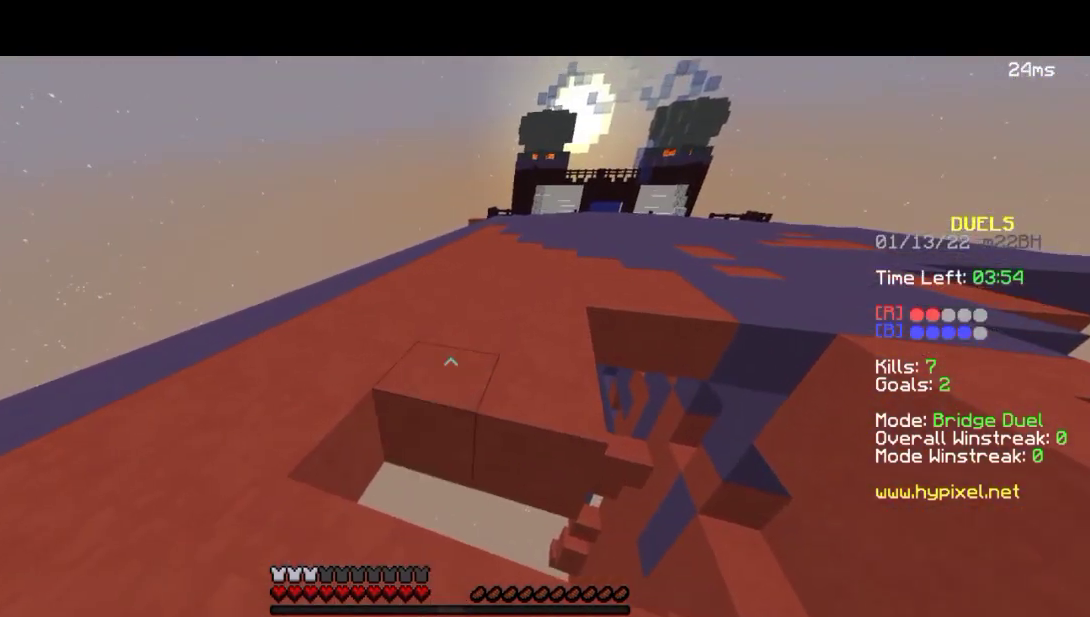
{"keys": [], "events": [[33, "a", "up"], [150, "d", "down"], [200, "s", "down"], [400, "s", "up"], [483, "d", "up"]]}
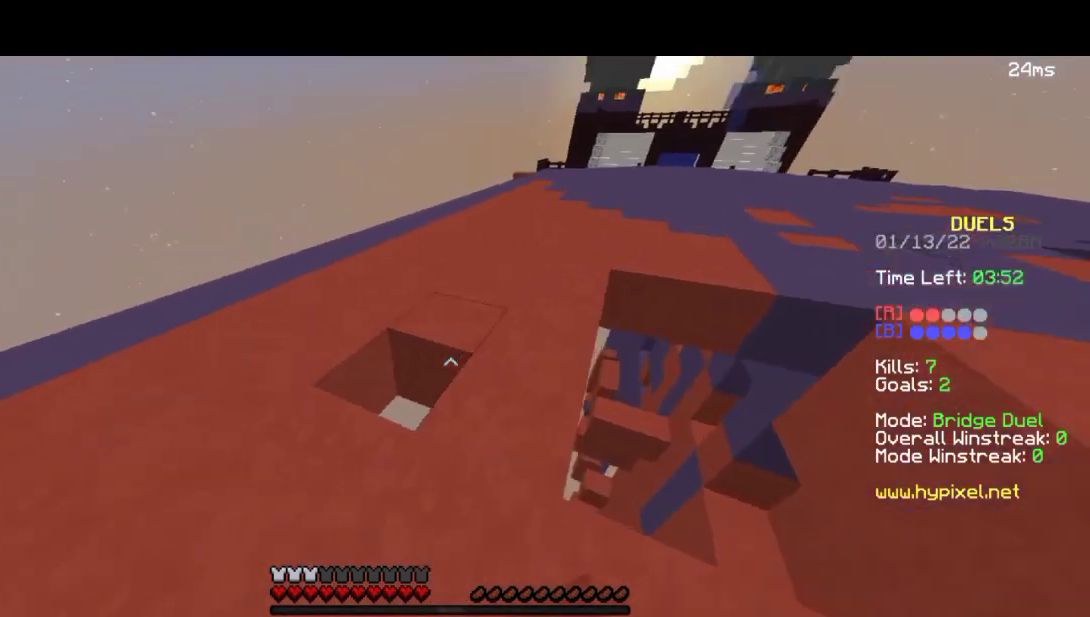
{"keys": ["w"], "events": [[50, "d", "down"], [167, "w", "down"], [433, "d", "up"]]}
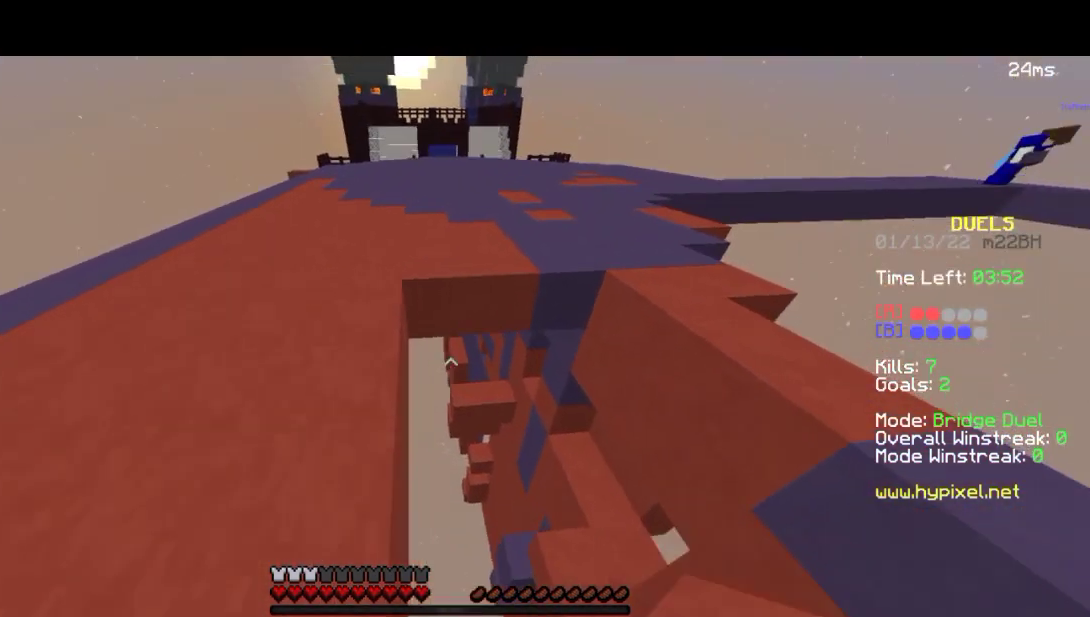
{"keys": ["d"], "events": [[200, "d", "down"], [433, "w", "up"]]}
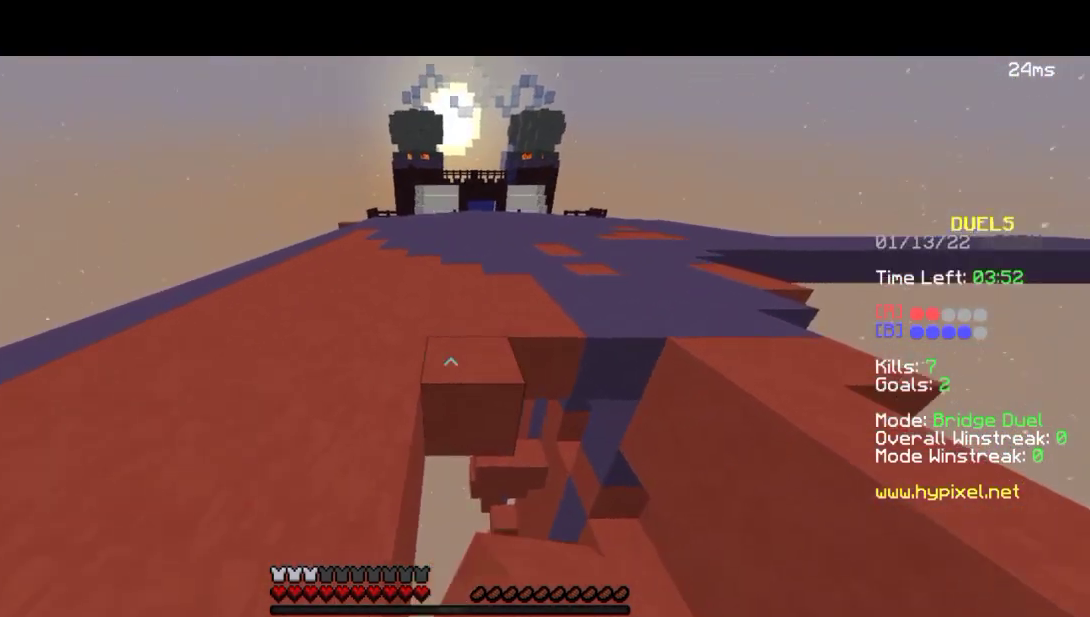
{"keys": ["d"], "events": [[50, "s", "down"], [300, "s", "up"]]}
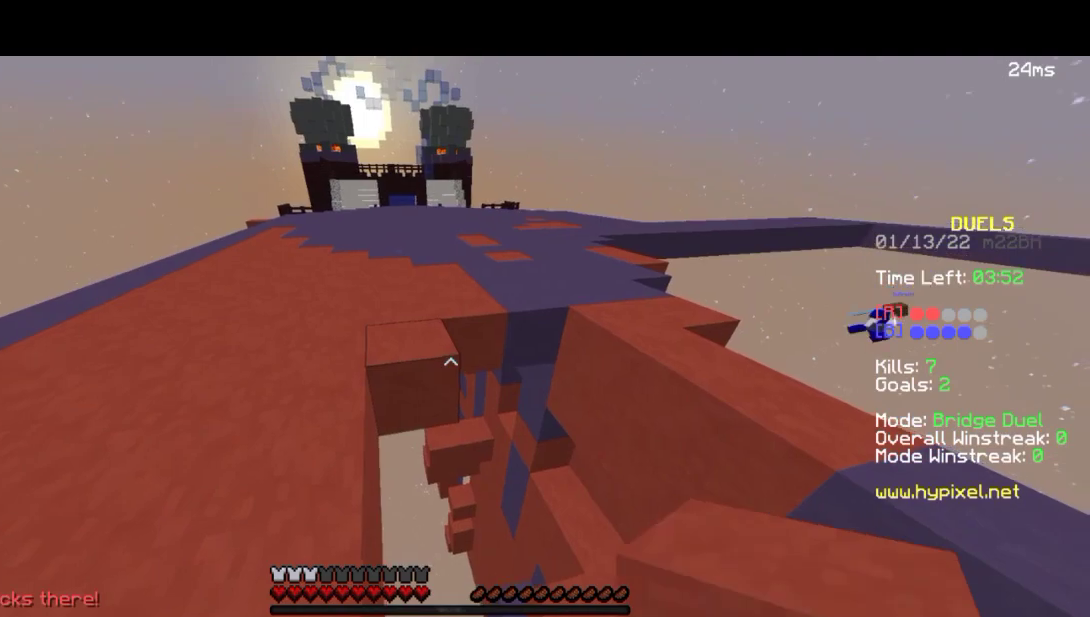
{"keys": ["d", "s"], "events": [[33, "w", "down"], [233, "w", "up"], [400, "s", "down"]]}
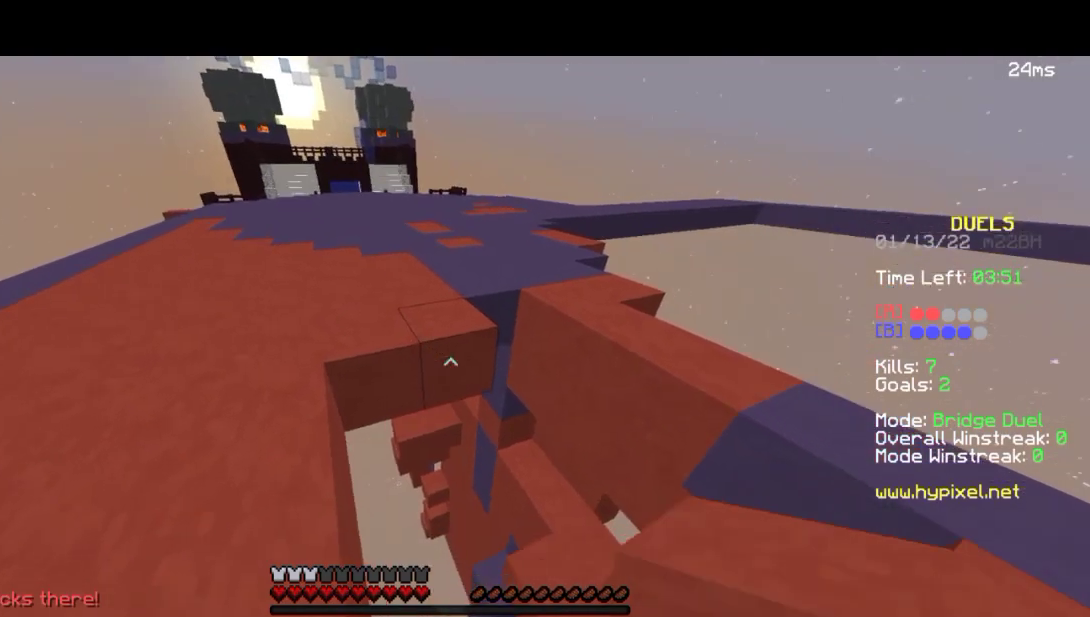
{"keys": ["d", "s"], "events": []}
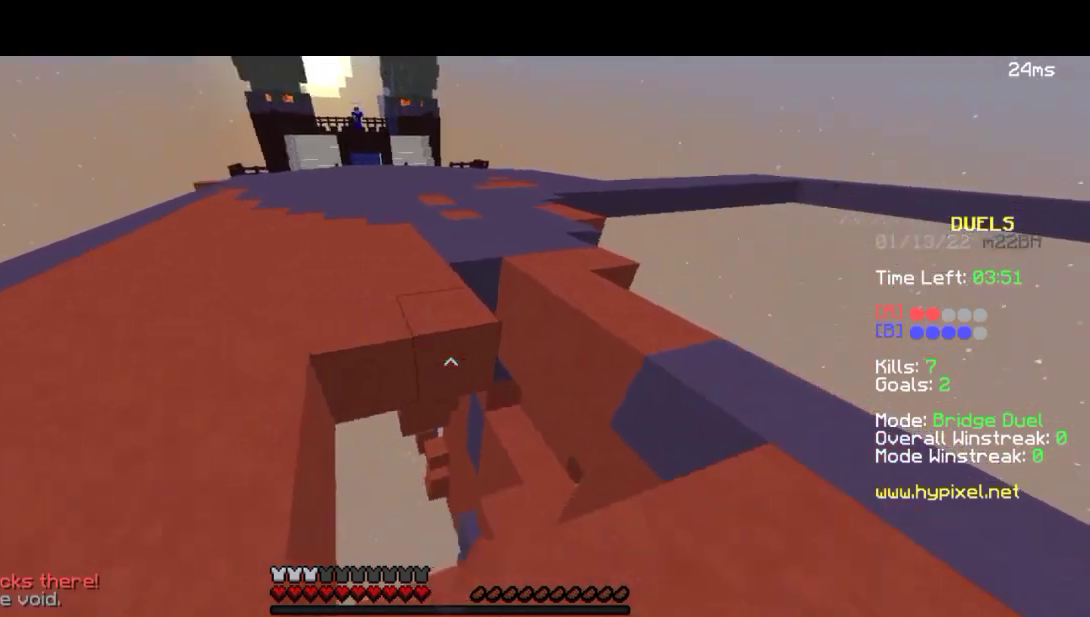
{"keys": ["d", "s"], "events": []}
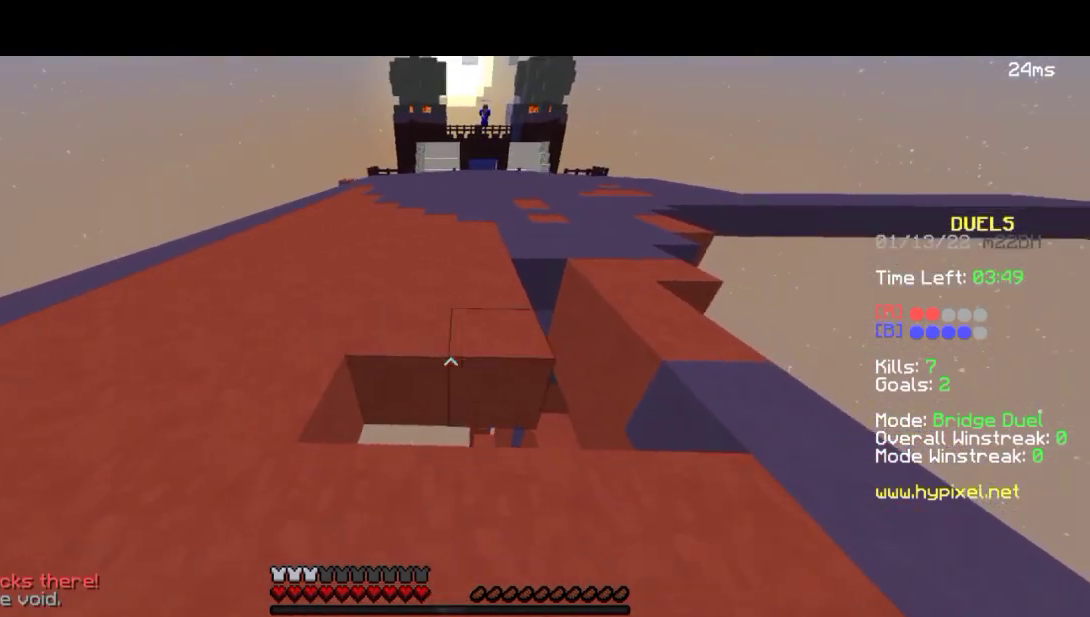
{"keys": [], "events": [[67, "s", "up"], [167, "d", "up"], [317, "w", "down"], [400, "w", "up"]]}
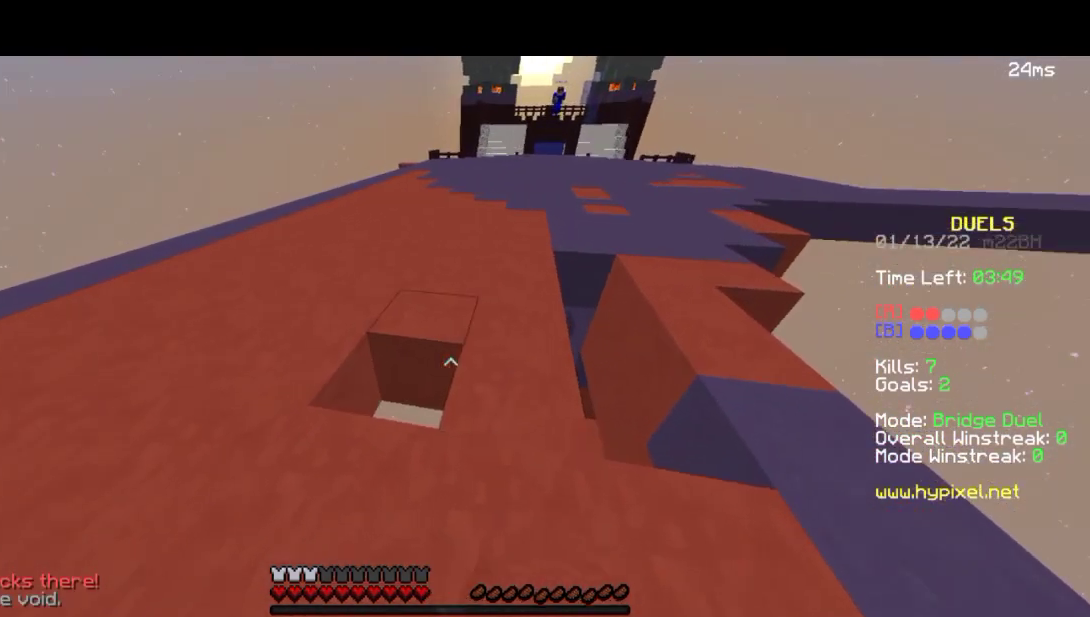
{"keys": ["w"], "events": [[200, "d", "down"], [200, "w", "down"], [383, "d", "up"]]}
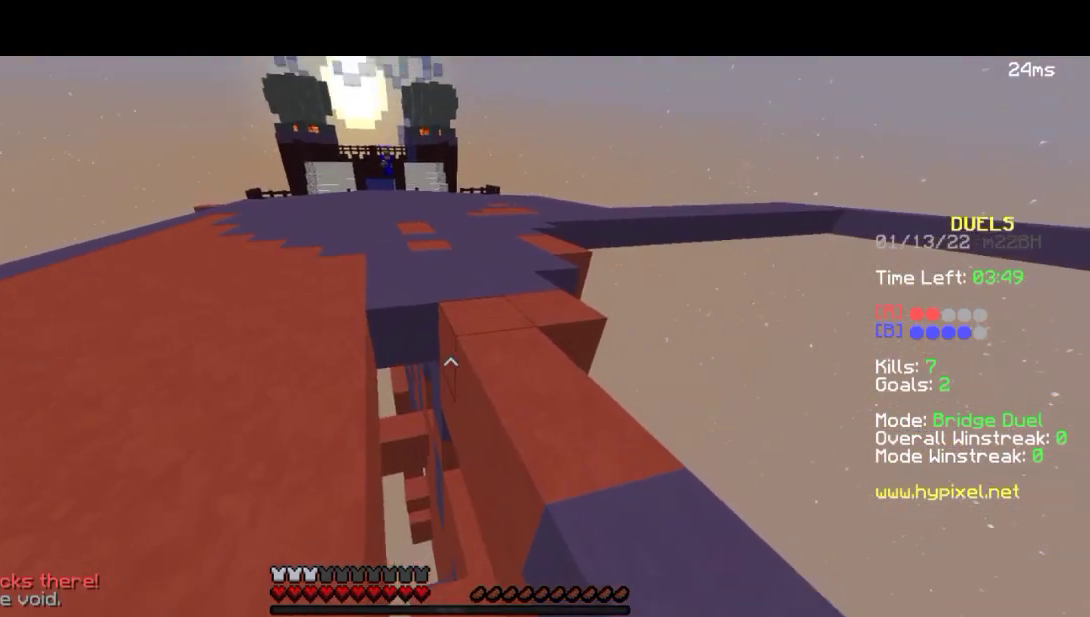
{"keys": [], "events": [[150, "w", "up"]]}
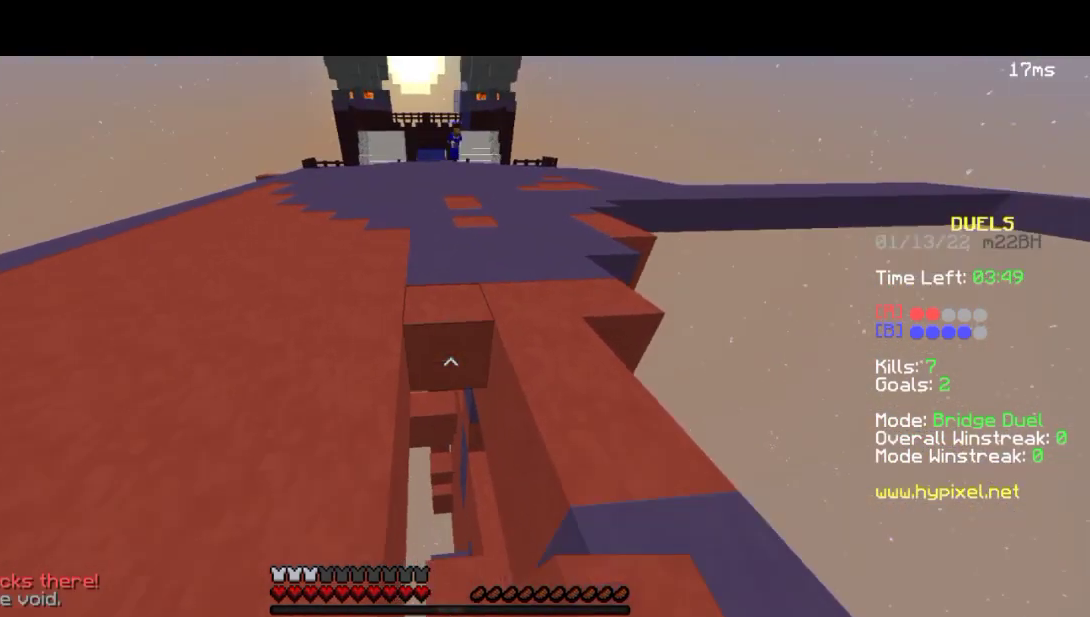
{"keys": ["s"], "events": [[33, "s", "down"]]}
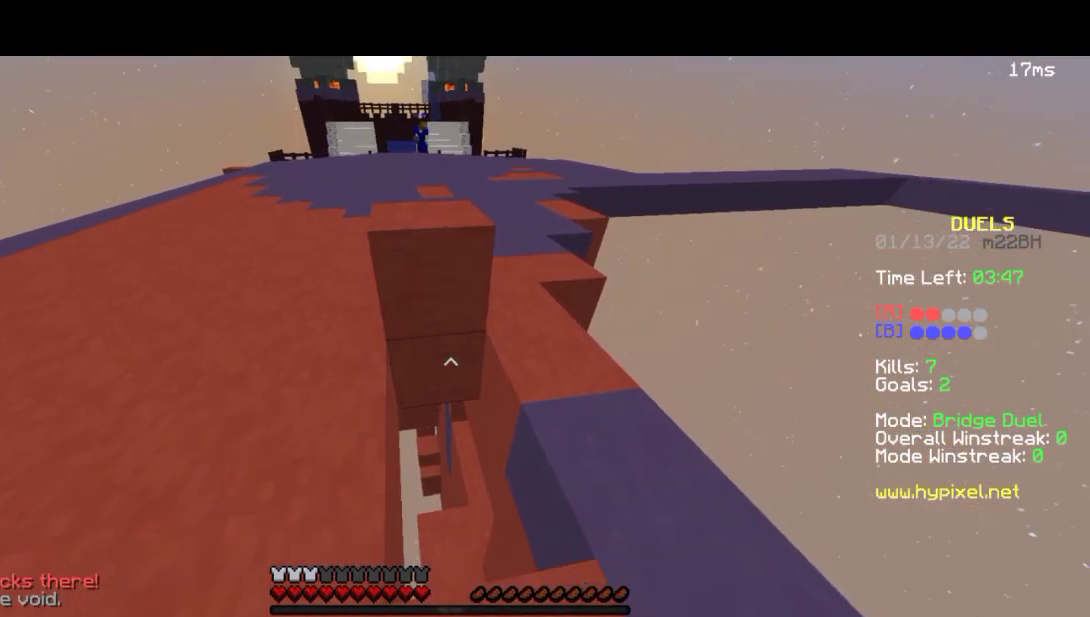
{"keys": ["s"], "events": []}
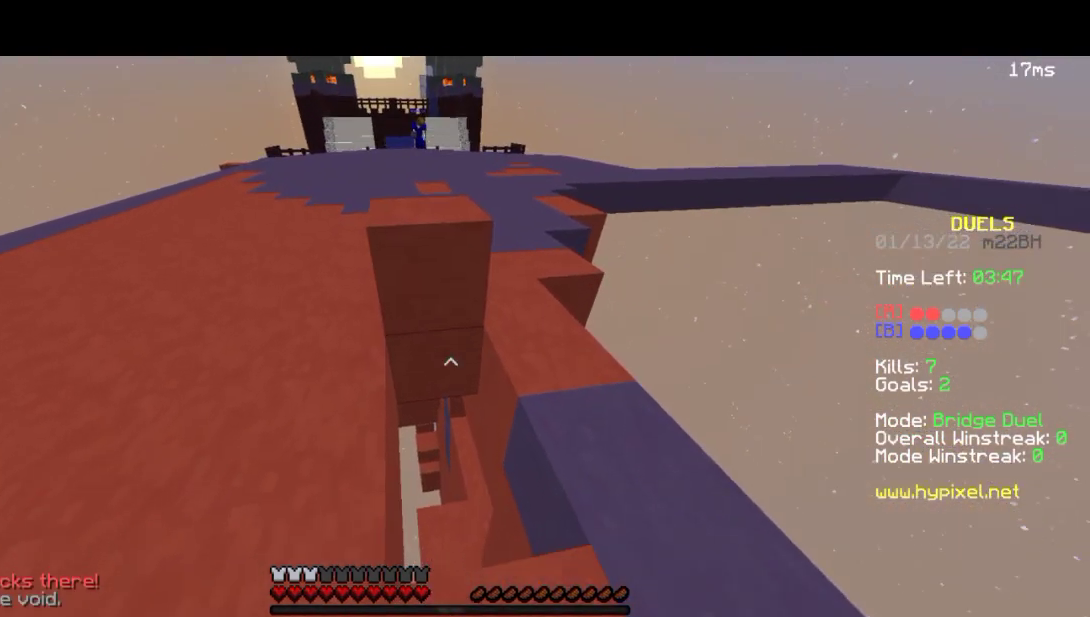
{"keys": [], "events": [[367, "s", "up"]]}
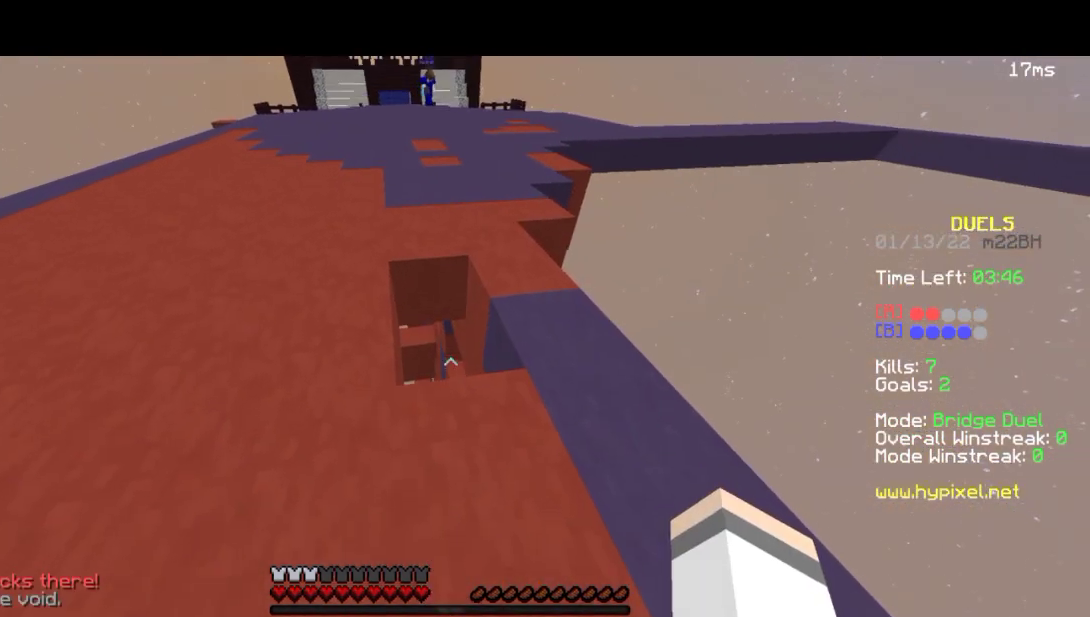
{"keys": [], "events": [[67, "w", "down"], [350, "w", "up"]]}
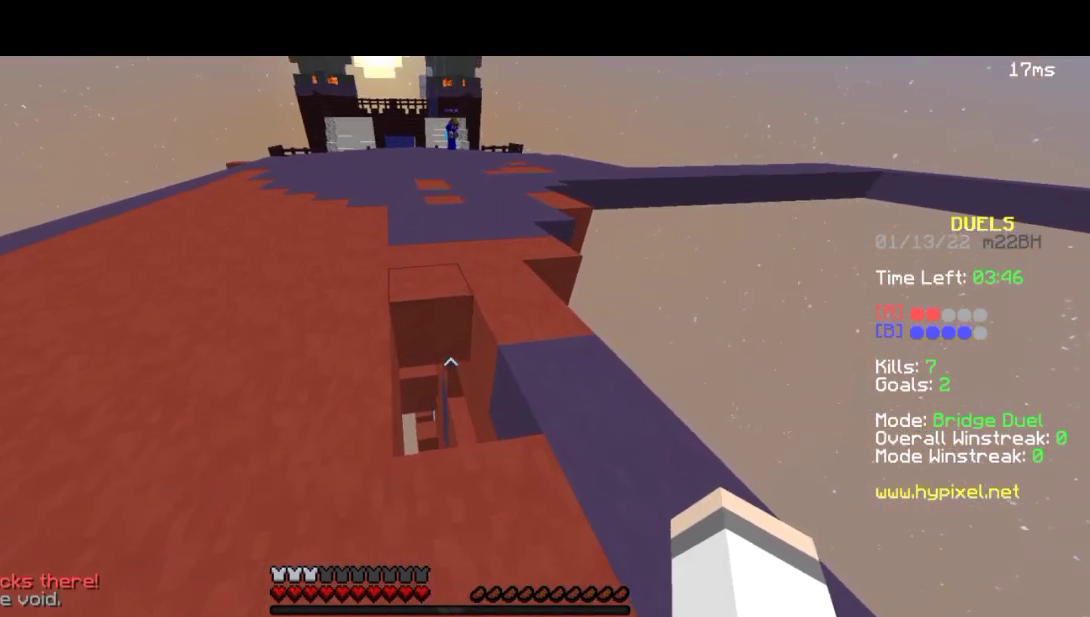
{"keys": [], "events": []}
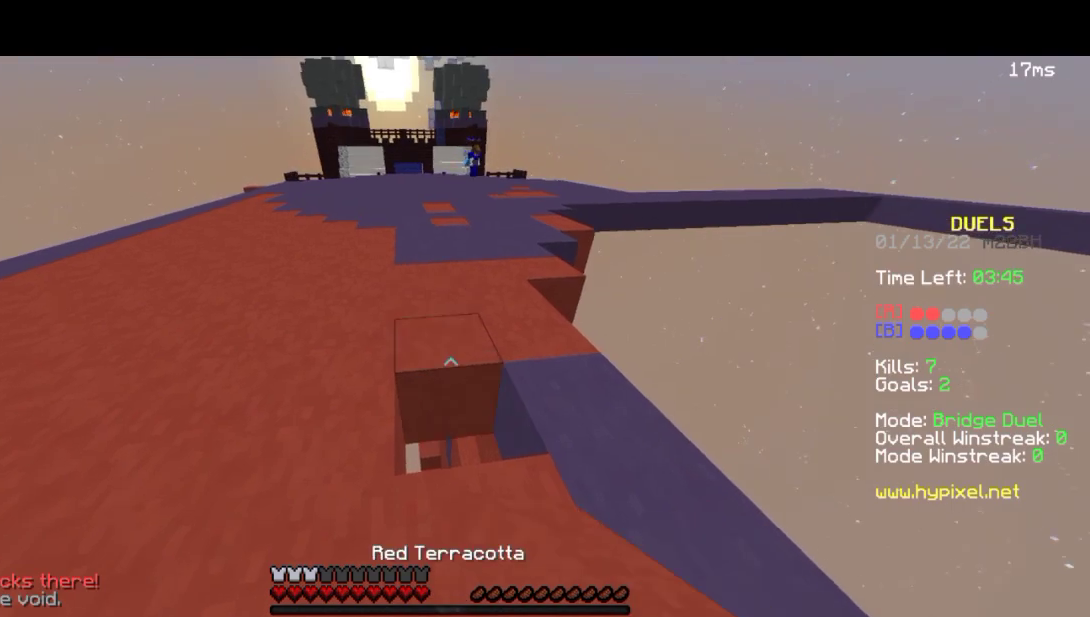
{"keys": ["w"], "events": [[117, "s", "down"], [267, "s", "up"], [333, "w", "down"]]}
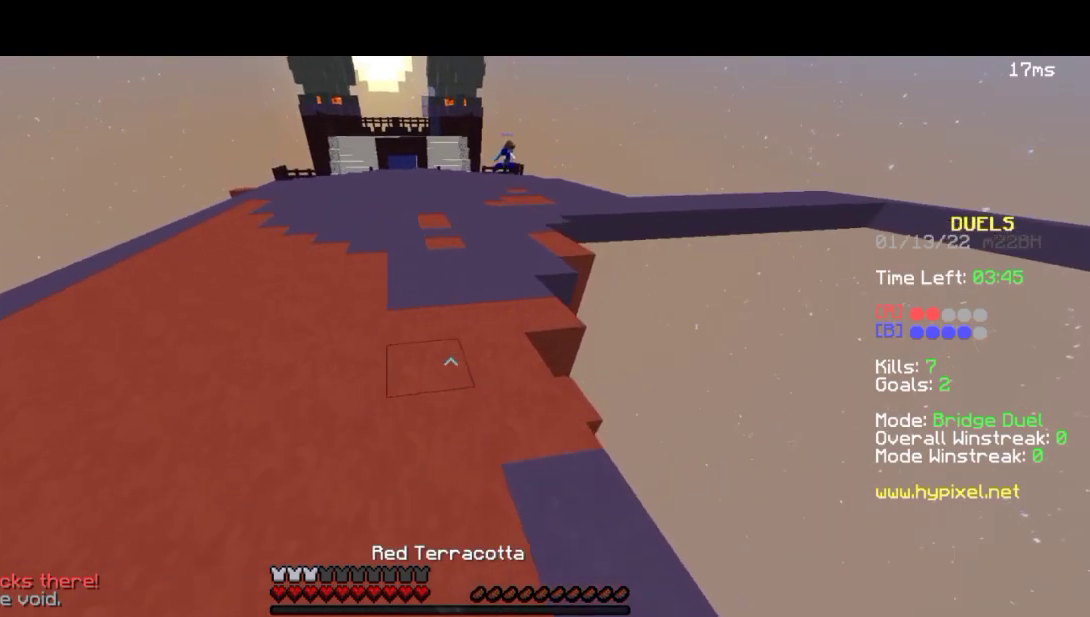
{"keys": ["w"], "events": [[150, "w", "up"], [367, "w", "down"]]}
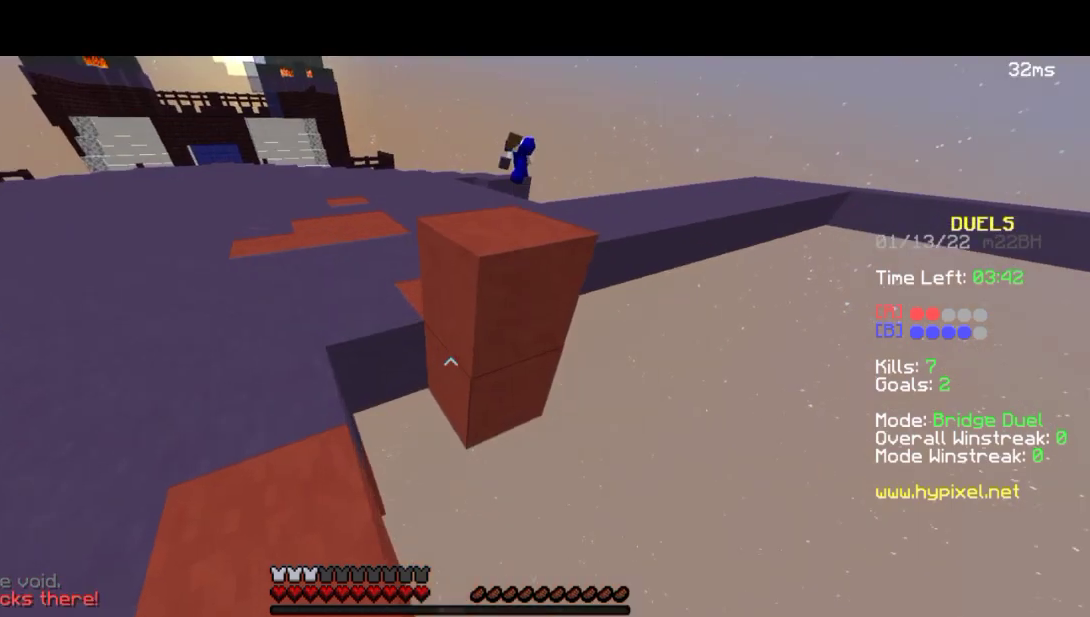
{"keys": [], "events": [[133, "w", "up"]]}
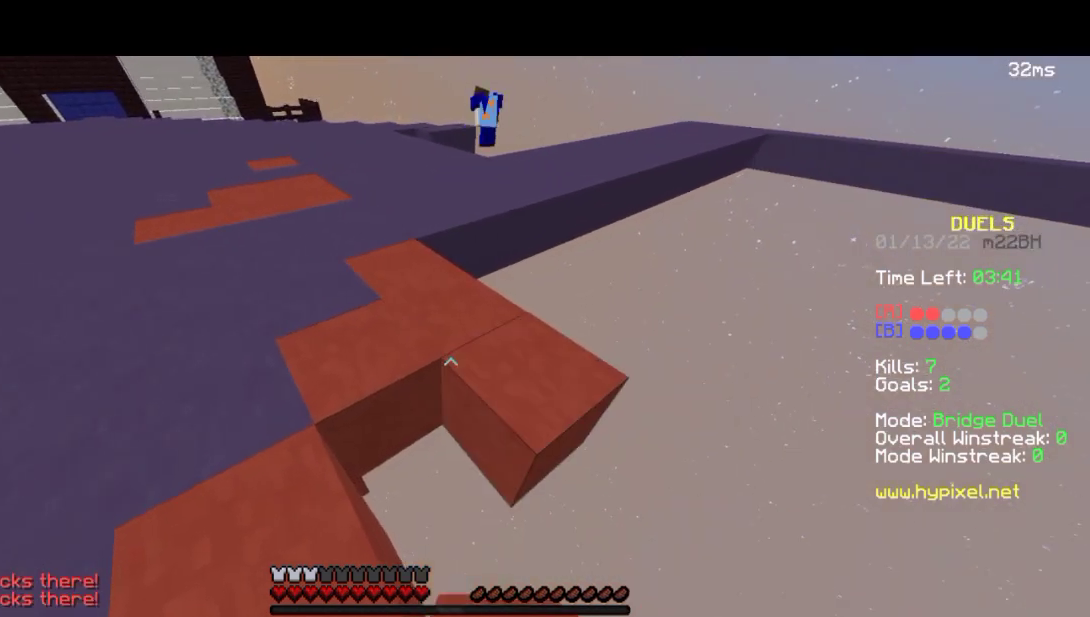
{"keys": ["w"], "events": [[133, "s", "down"], [367, "s", "up"], [450, "w", "down"]]}
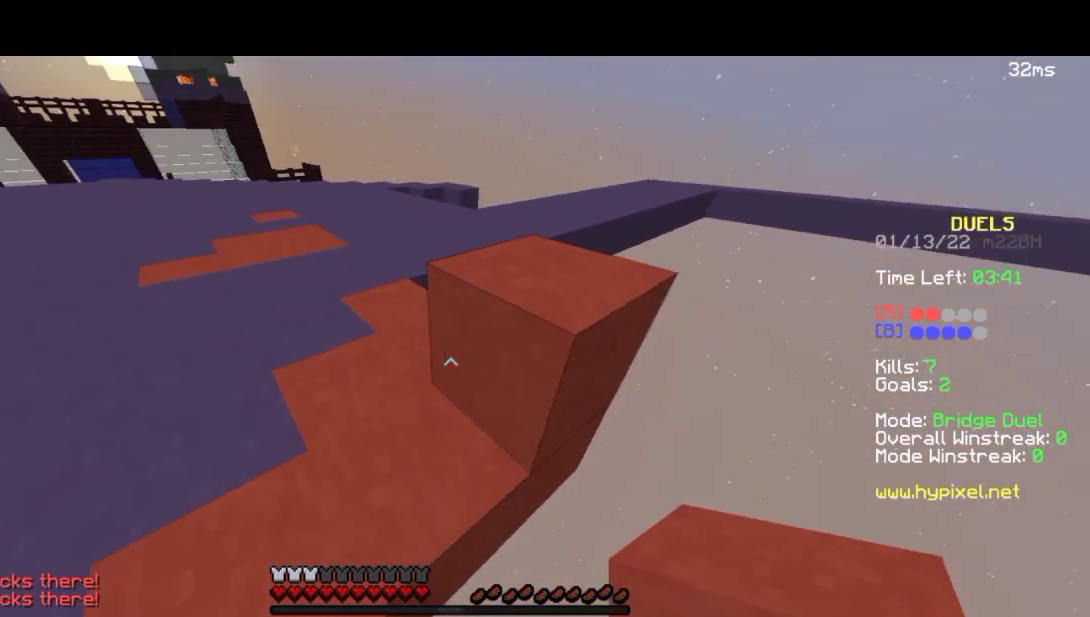
{"keys": ["w"], "events": []}
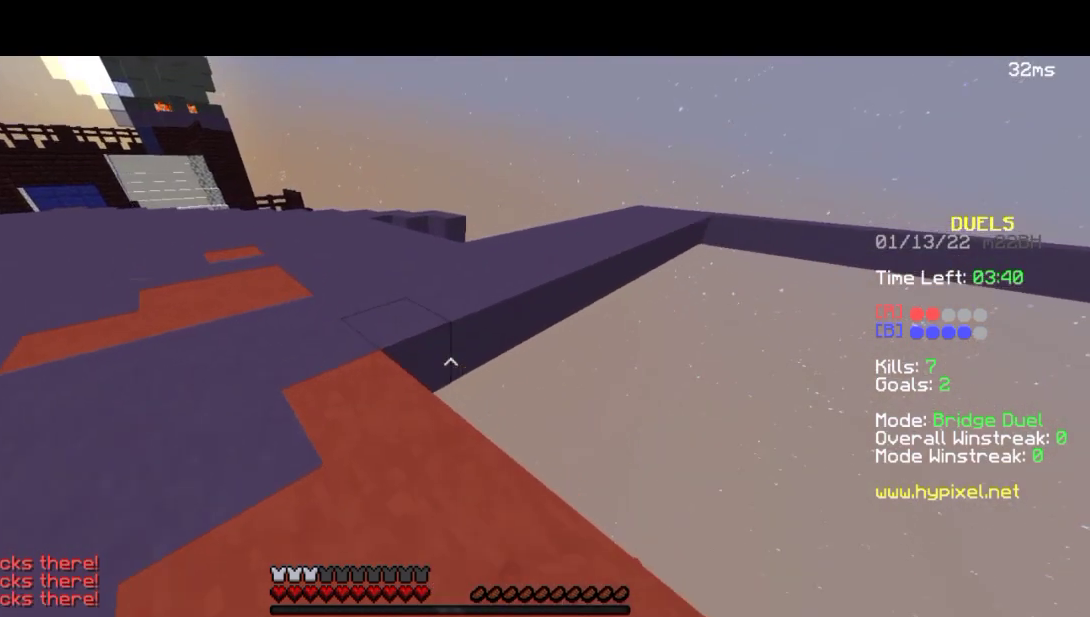
{"keys": ["d"], "events": [[83, "d", "down"], [317, "w", "up"]]}
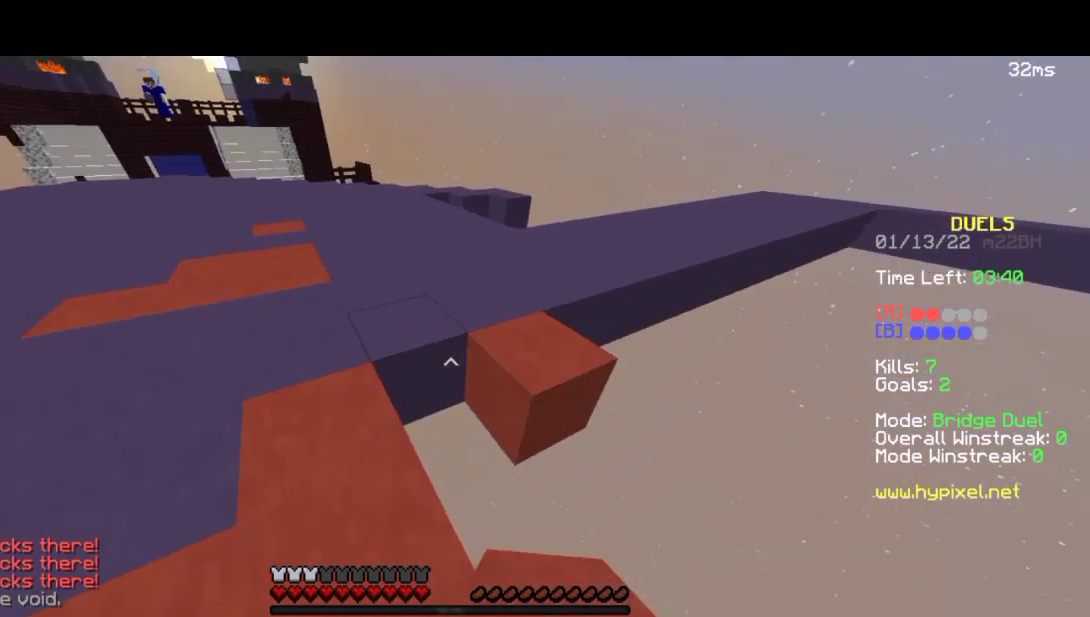
{"keys": ["d", "s"], "events": [[83, "s", "down"]]}
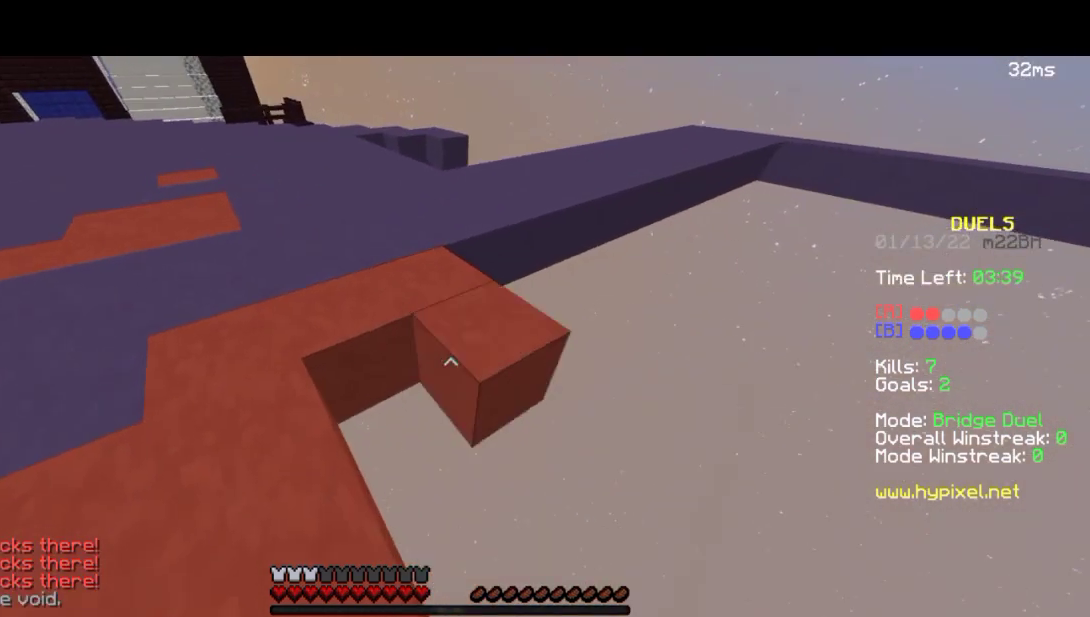
{"keys": [], "events": [[117, "s", "up"], [150, "d", "up"]]}